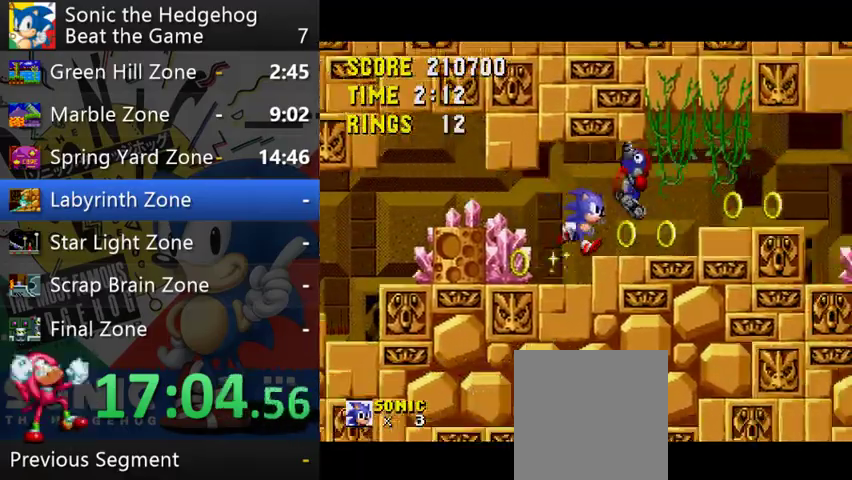
Gameplay with a controller (Xbox layout); each line is a JSON object with the inputs held at the frame after it. "events" lists button and stick changes between this image and that frame as [ms after this image, input, new state], when the widget could be followed in between. This overlay highlights the sticks when they move; stick clicks (L3 R3) are not distinguishable. Not read: L1 L3 R1 R2 R3.
{"buttons": [], "left_stick": "right", "right_stick": "center", "events": []}
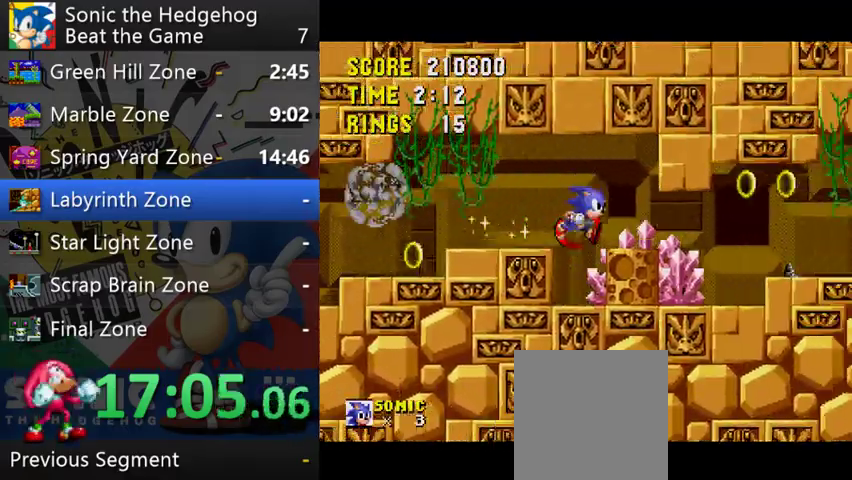
{"buttons": ["A"], "left_stick": "right", "right_stick": "center", "events": [[400, "A", "down"]]}
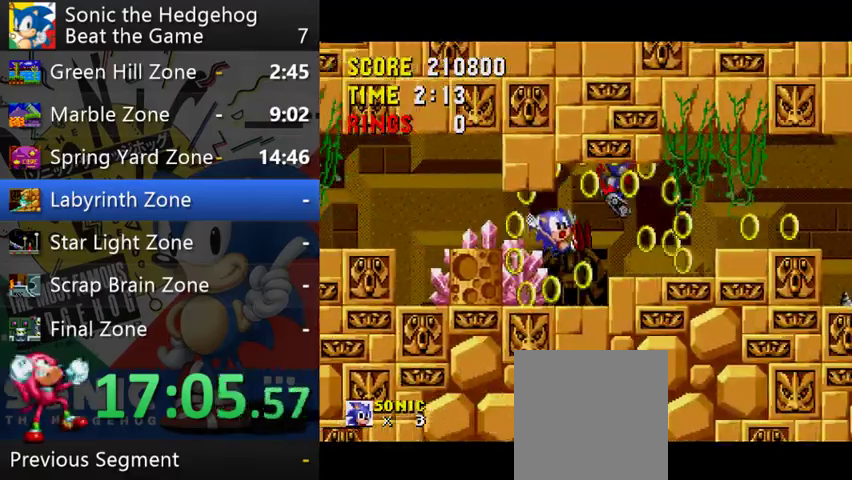
{"buttons": [], "left_stick": "right", "right_stick": "center", "events": [[100, "A", "up"]]}
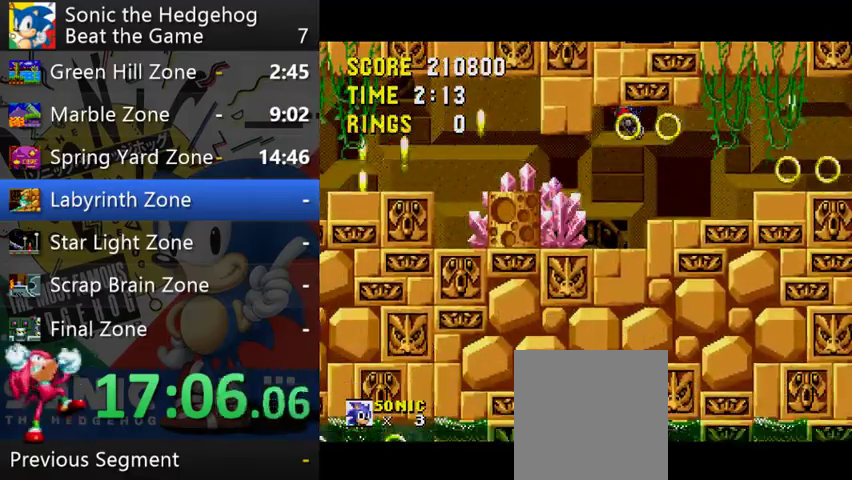
{"buttons": [], "left_stick": "right", "right_stick": "center", "events": [[33, "A", "down"], [200, "A", "up"]]}
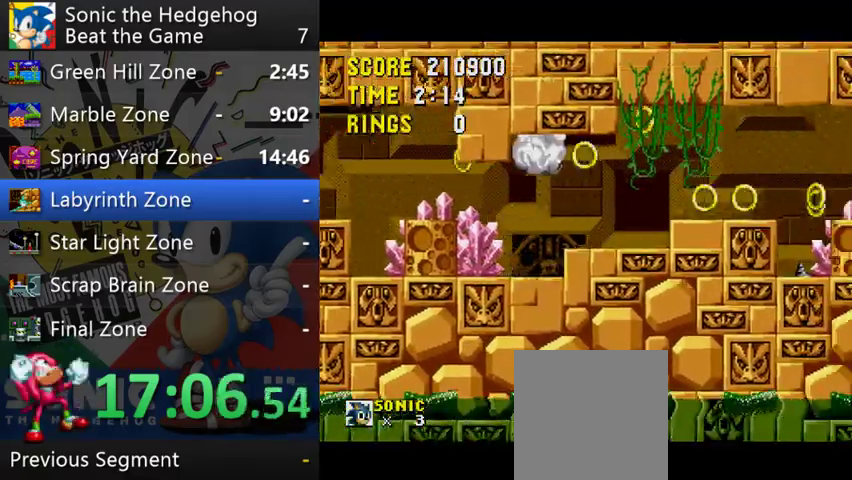
{"buttons": ["A"], "left_stick": "right", "right_stick": "center", "events": [[33, "A", "down"], [167, "A", "up"], [500, "A", "down"]]}
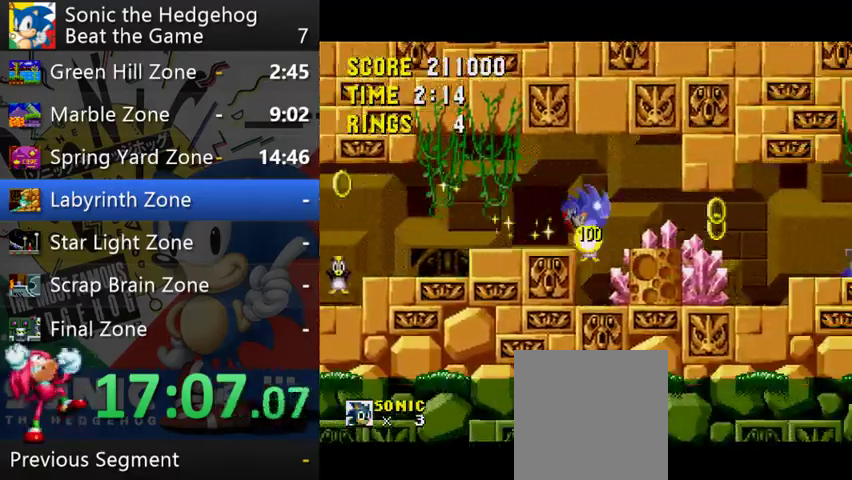
{"buttons": [], "left_stick": "right", "right_stick": "center", "events": [[167, "A", "up"]]}
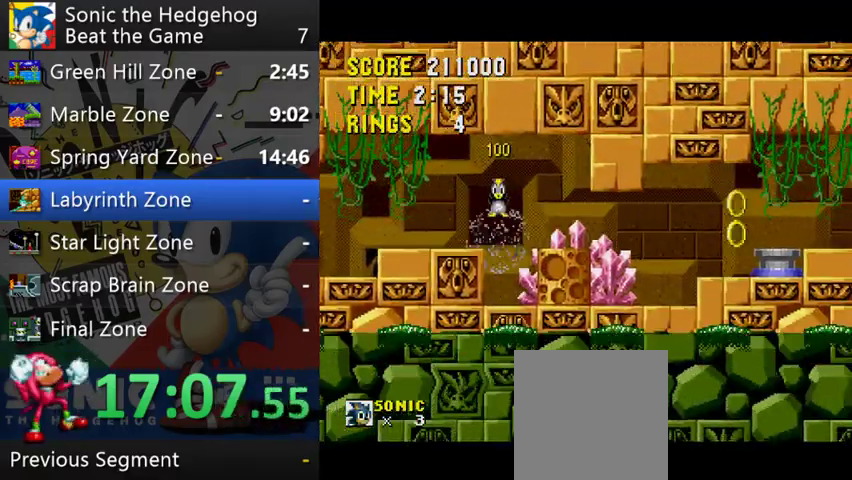
{"buttons": ["A"], "left_stick": "right", "right_stick": "center", "events": [[67, "A", "down"], [233, "A", "up"], [333, "A", "down"], [400, "A", "up"], [500, "A", "down"]]}
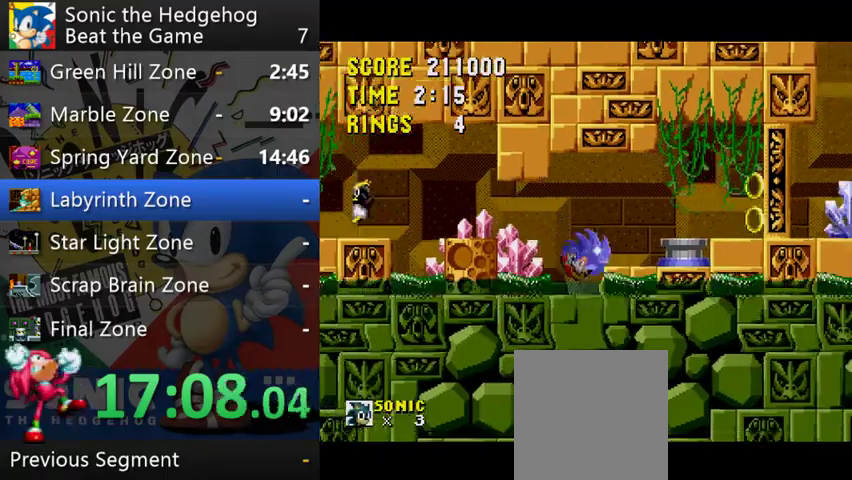
{"buttons": [], "left_stick": "left", "right_stick": "center", "events": [[233, "A", "up"], [400, "left_stick", "left"]]}
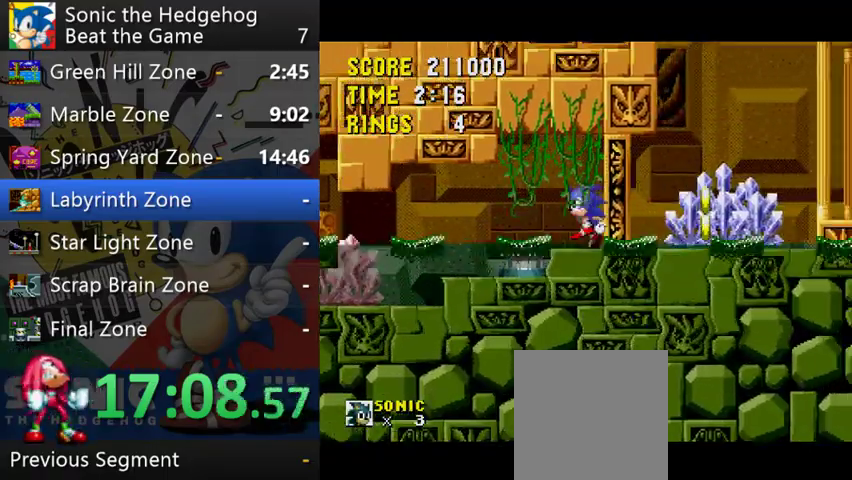
{"buttons": [], "left_stick": "left", "right_stick": "center", "events": []}
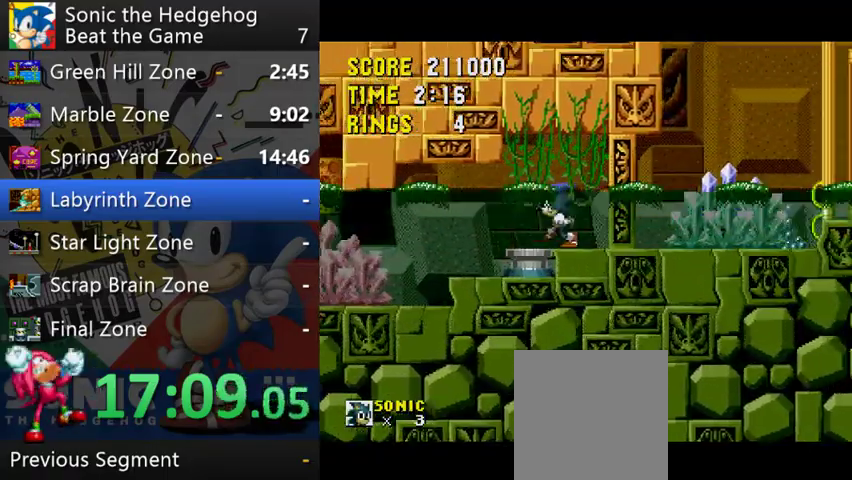
{"buttons": [], "left_stick": "left", "right_stick": "center", "events": [[67, "left_stick", "right"], [267, "left_stick", "left"]]}
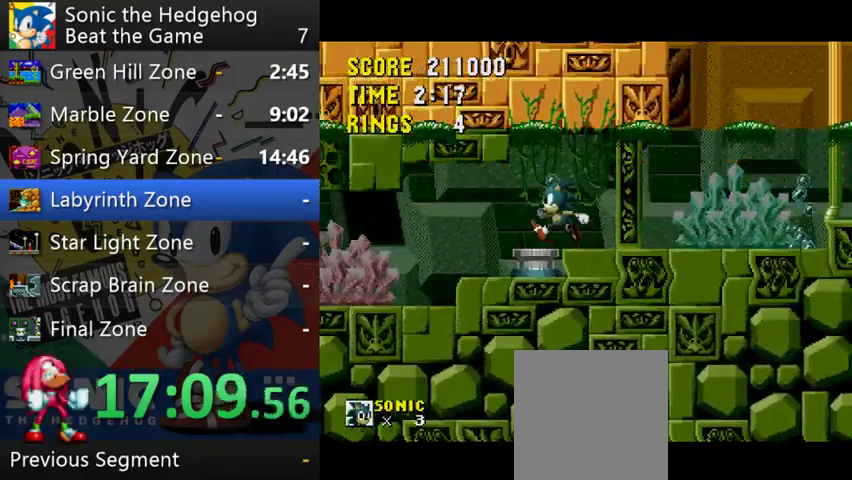
{"buttons": [], "left_stick": "right", "right_stick": "center", "events": [[267, "left_stick", "center"], [333, "left_stick", "right"]]}
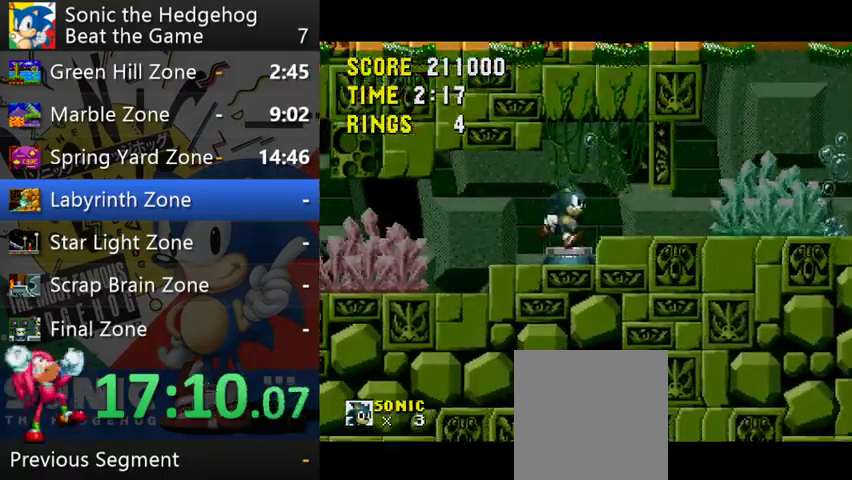
{"buttons": [], "left_stick": "right", "right_stick": "center", "events": [[67, "A", "down"], [200, "A", "up"]]}
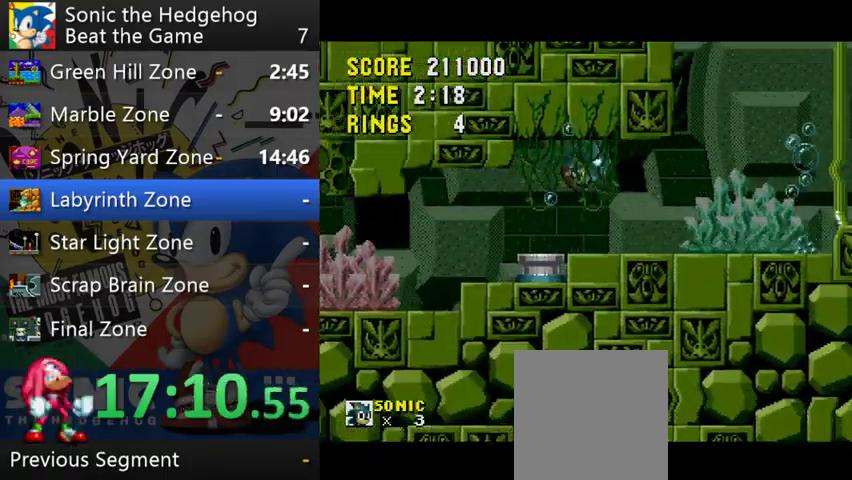
{"buttons": [], "left_stick": "right", "right_stick": "center", "events": []}
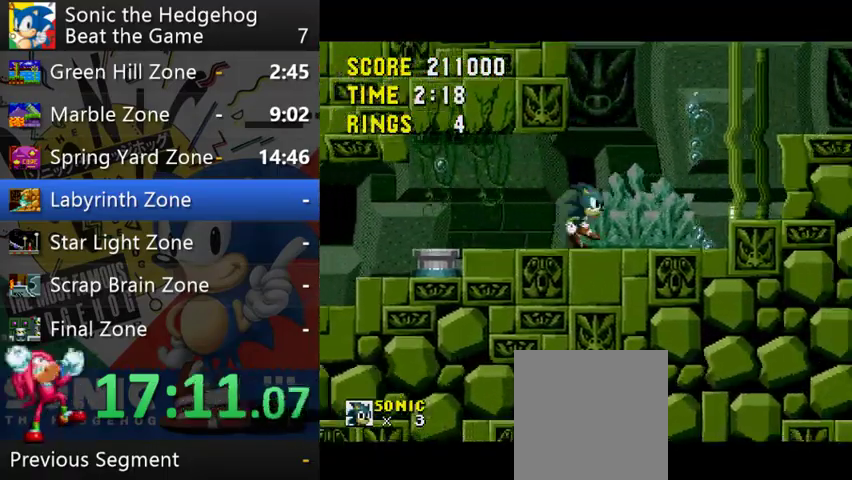
{"buttons": [], "left_stick": "right", "right_stick": "center", "events": [[67, "A", "down"], [367, "A", "up"]]}
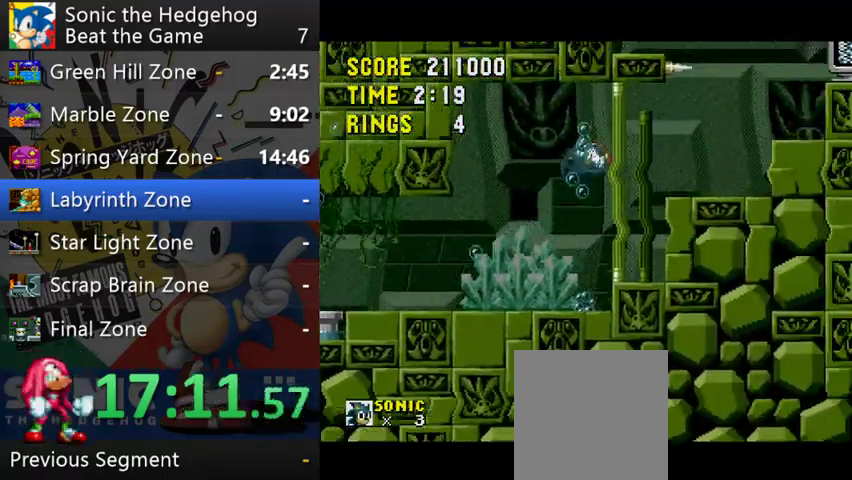
{"buttons": [], "left_stick": "right", "right_stick": "center", "events": []}
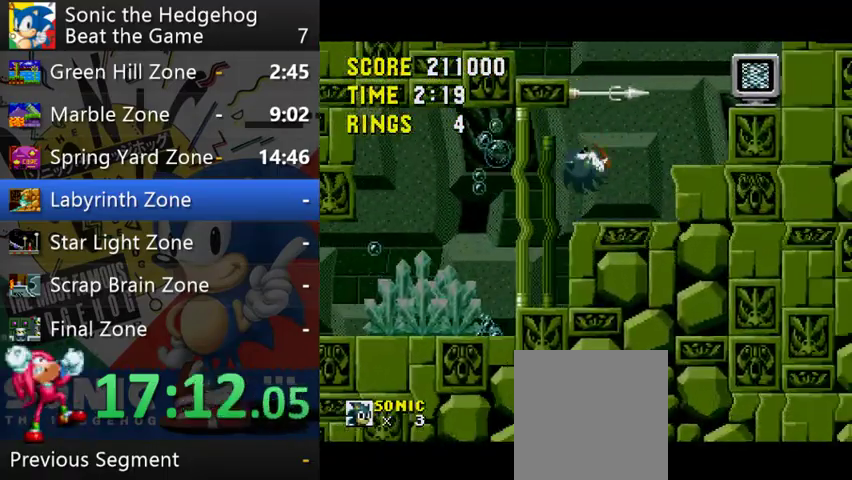
{"buttons": [], "left_stick": "right", "right_stick": "center", "events": [[333, "A", "down"], [500, "A", "up"]]}
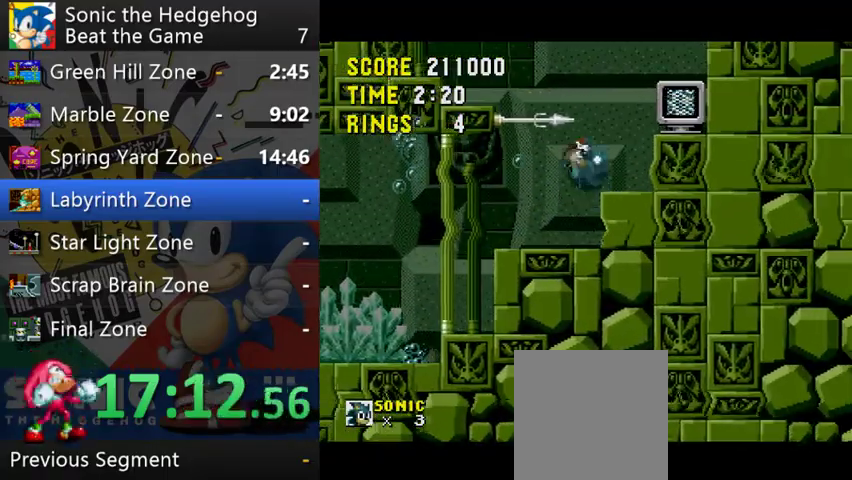
{"buttons": [], "left_stick": "right", "right_stick": "center", "events": []}
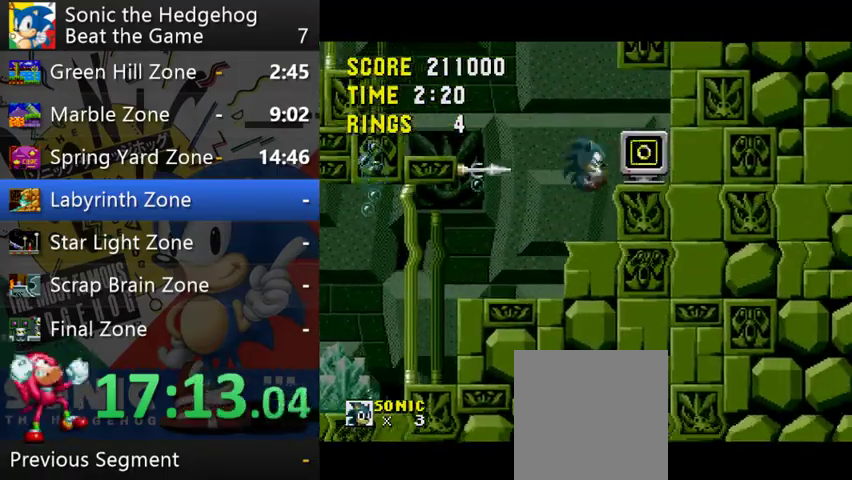
{"buttons": [], "left_stick": "left", "right_stick": "center", "events": [[100, "left_stick", "left"]]}
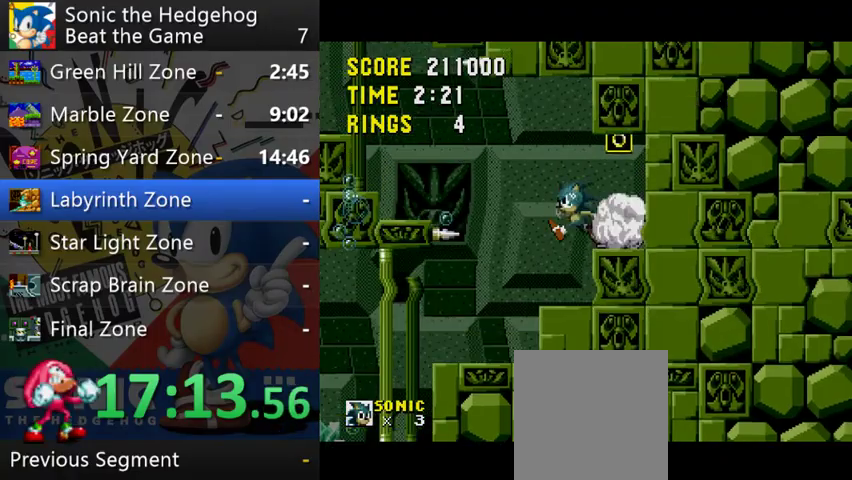
{"buttons": [], "left_stick": "down-right", "right_stick": "center", "events": [[167, "A", "down"], [367, "A", "up"], [367, "left_stick", "down-right"]]}
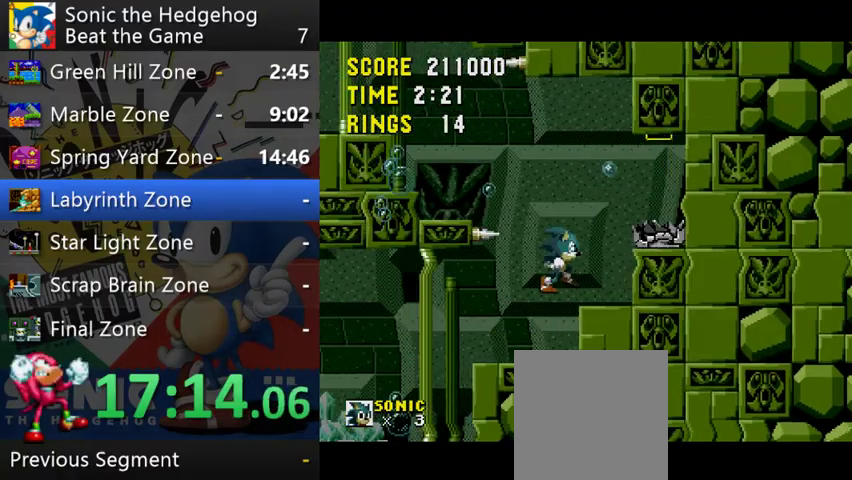
{"buttons": [], "left_stick": "down-right", "right_stick": "center", "events": []}
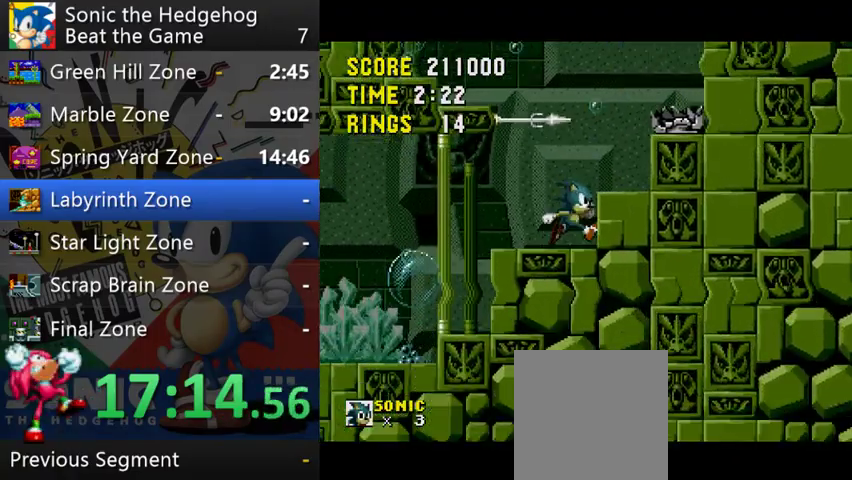
{"buttons": [], "left_stick": "down-right", "right_stick": "center", "events": []}
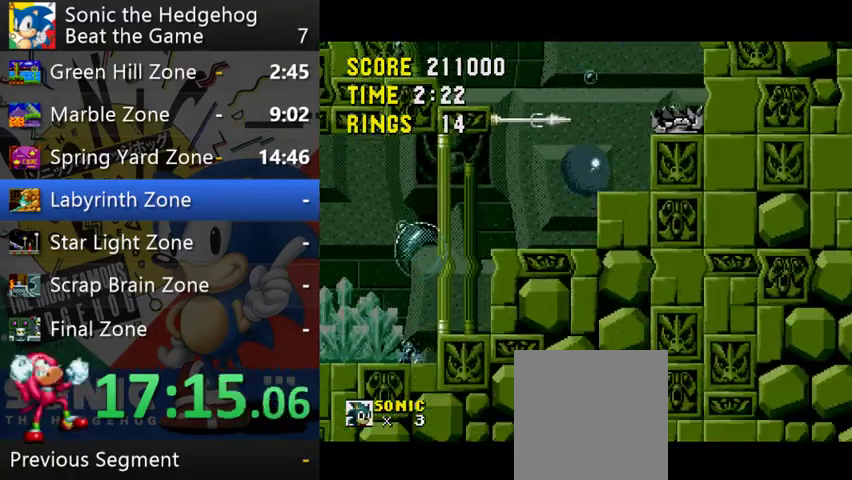
{"buttons": [], "left_stick": "left", "right_stick": "center", "events": [[333, "left_stick", "left"]]}
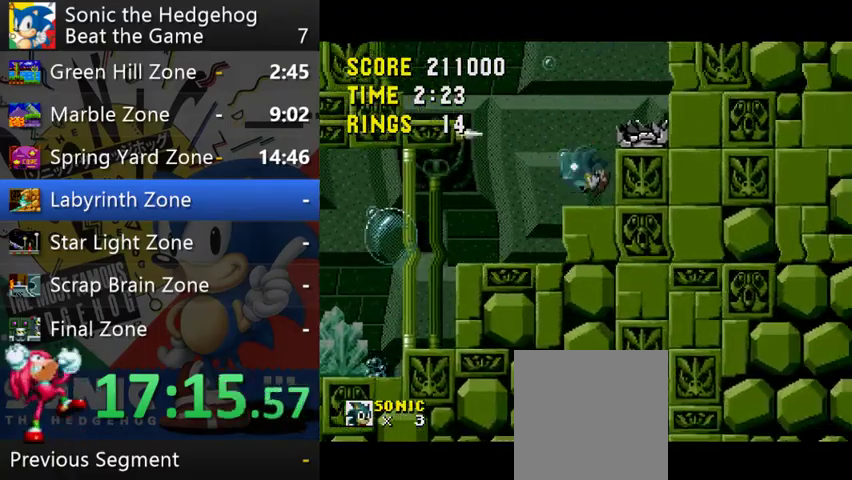
{"buttons": ["A"], "left_stick": "left", "right_stick": "center", "events": [[233, "A", "down"]]}
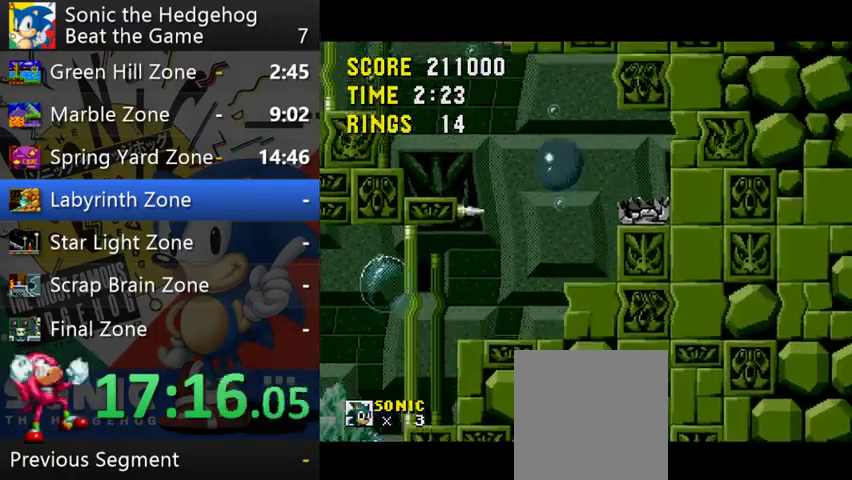
{"buttons": [], "left_stick": "left", "right_stick": "center", "events": [[100, "A", "up"]]}
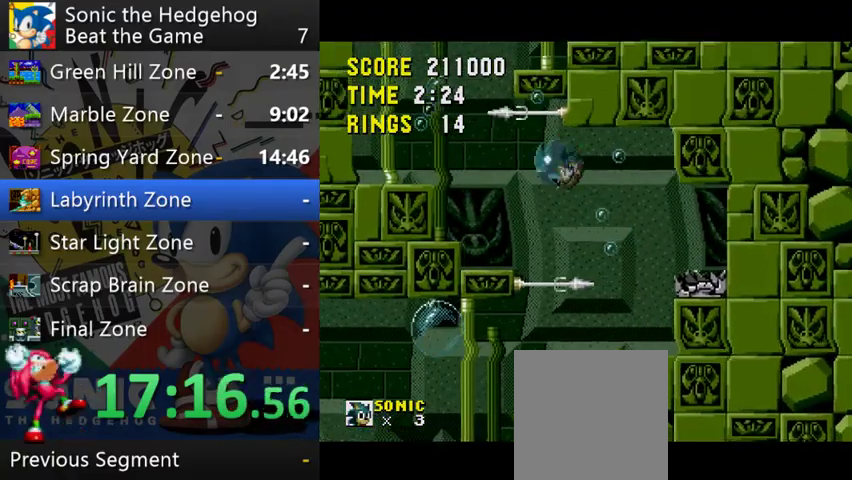
{"buttons": [], "left_stick": "left", "right_stick": "center", "events": []}